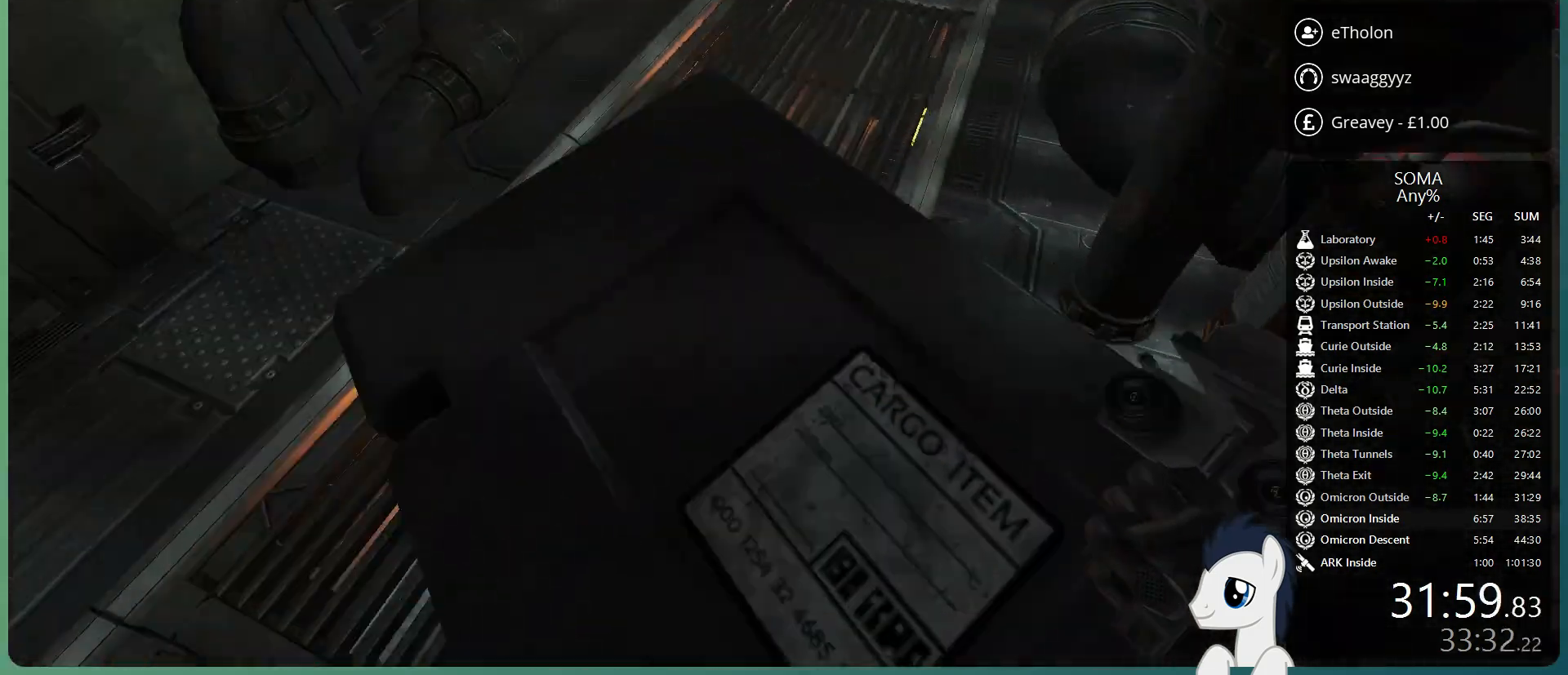
Gameplay with keyboard and mouse; each line is a JSON object with the keys and mouse buttons held at the frame after it. "events" lists presses ("down") and releases ("up") of "a", "alt", "c", "ctrl", "d", "e", "f", "q", "r", "s", "shift", "space", "tab", "v", "w", "x", "z", "mouse_left", "mouse_middle", "mouse_right", "mouse_wheel_up" and "mouse_wheel_down" between this image and that frame as [ms after this image, input, new state], when the widget could be followed in between. "mouse_left", "mouse_middle", "mouse_right", "mouse_wheel_up", "mouse_wheel_down" = the "left", "middle", "right", "wheel_up", "wheel_down" buttons of the "mouse" list. No other keys are recorded. Mouse movement is not recorded.
{"keys": ["s"], "mouse": ["left"], "events": [[33, "d", "up"]]}
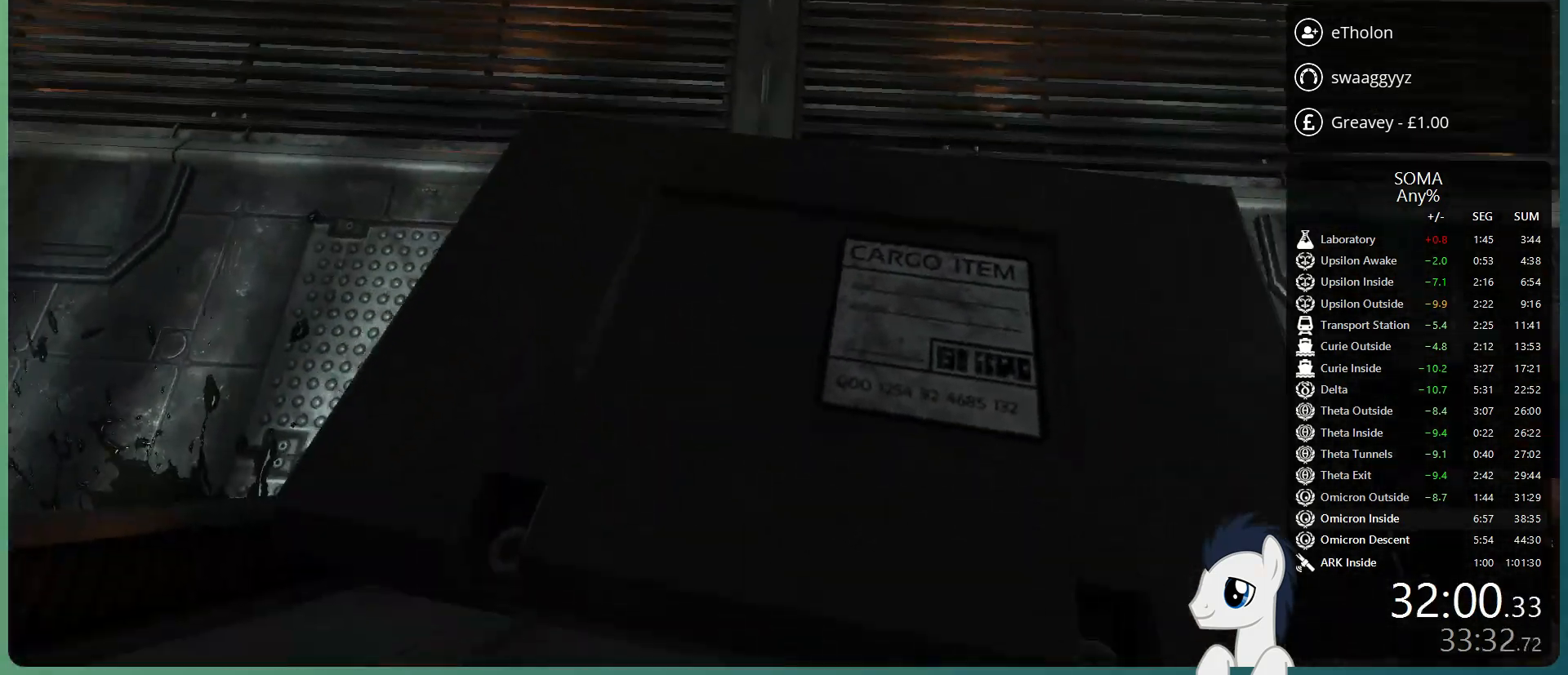
{"keys": ["s"], "mouse": ["left"], "events": [[367, "mouse_left", "up"], [417, "mouse_left", "down"]]}
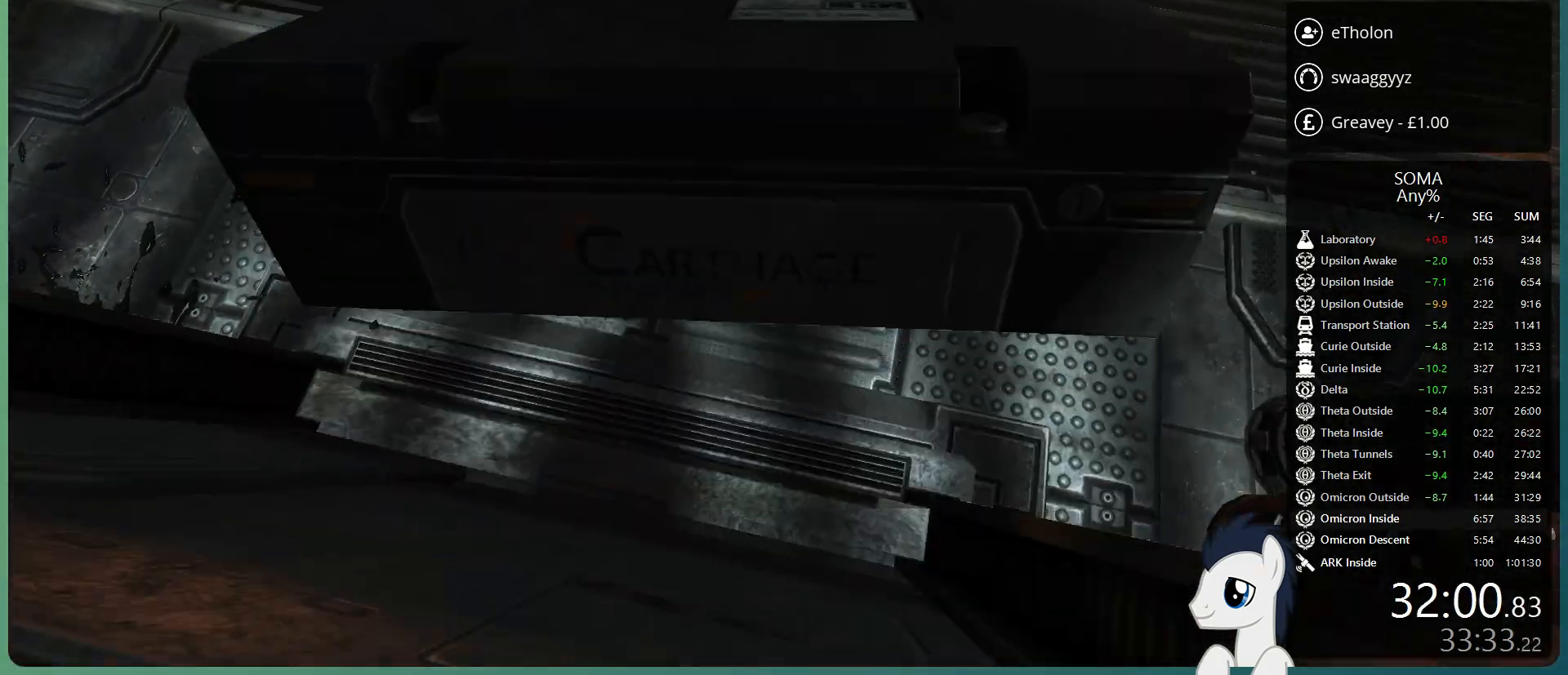
{"keys": [], "mouse": [], "events": [[17, "a", "down"], [67, "mouse_left", "up"], [350, "a", "up"], [350, "s", "up"]]}
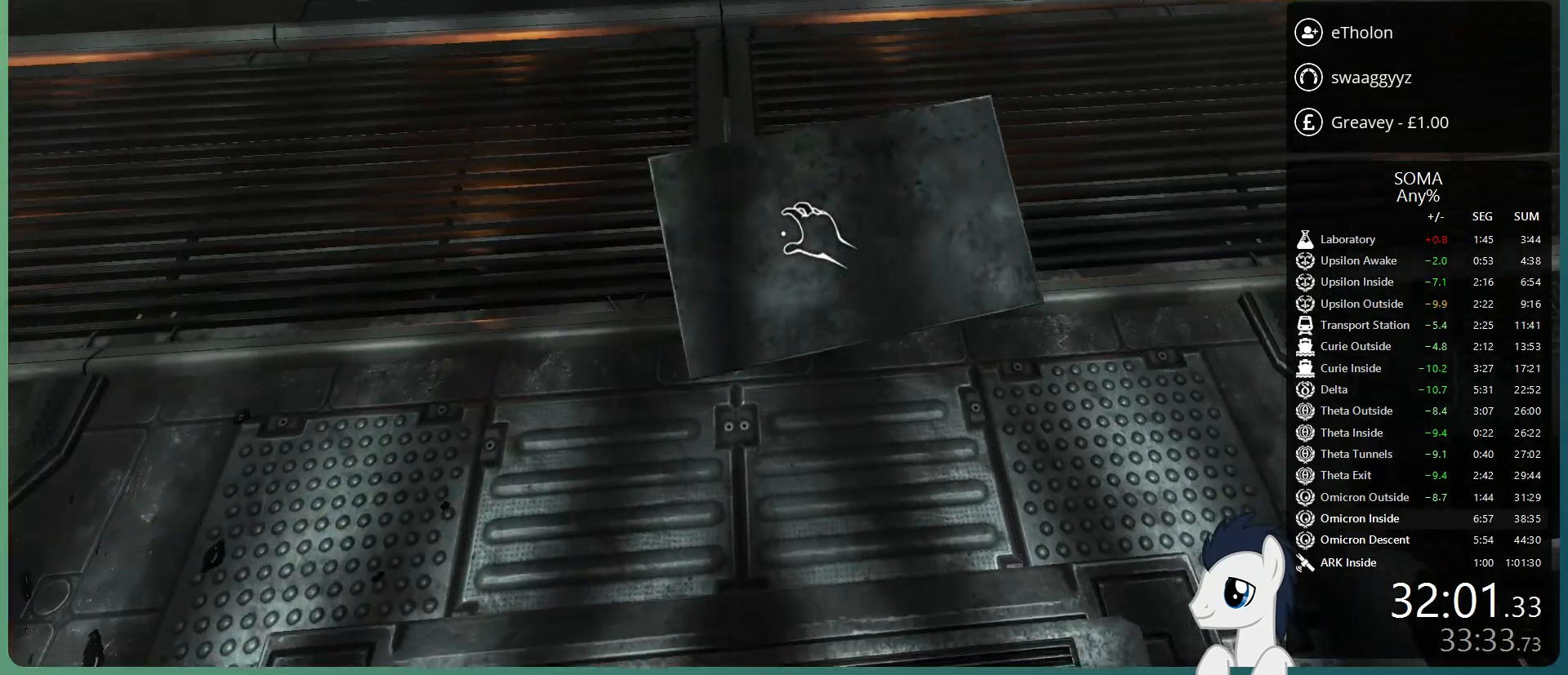
{"keys": ["w"], "mouse": [], "events": [[117, "d", "down"], [317, "d", "up"], [400, "w", "down"]]}
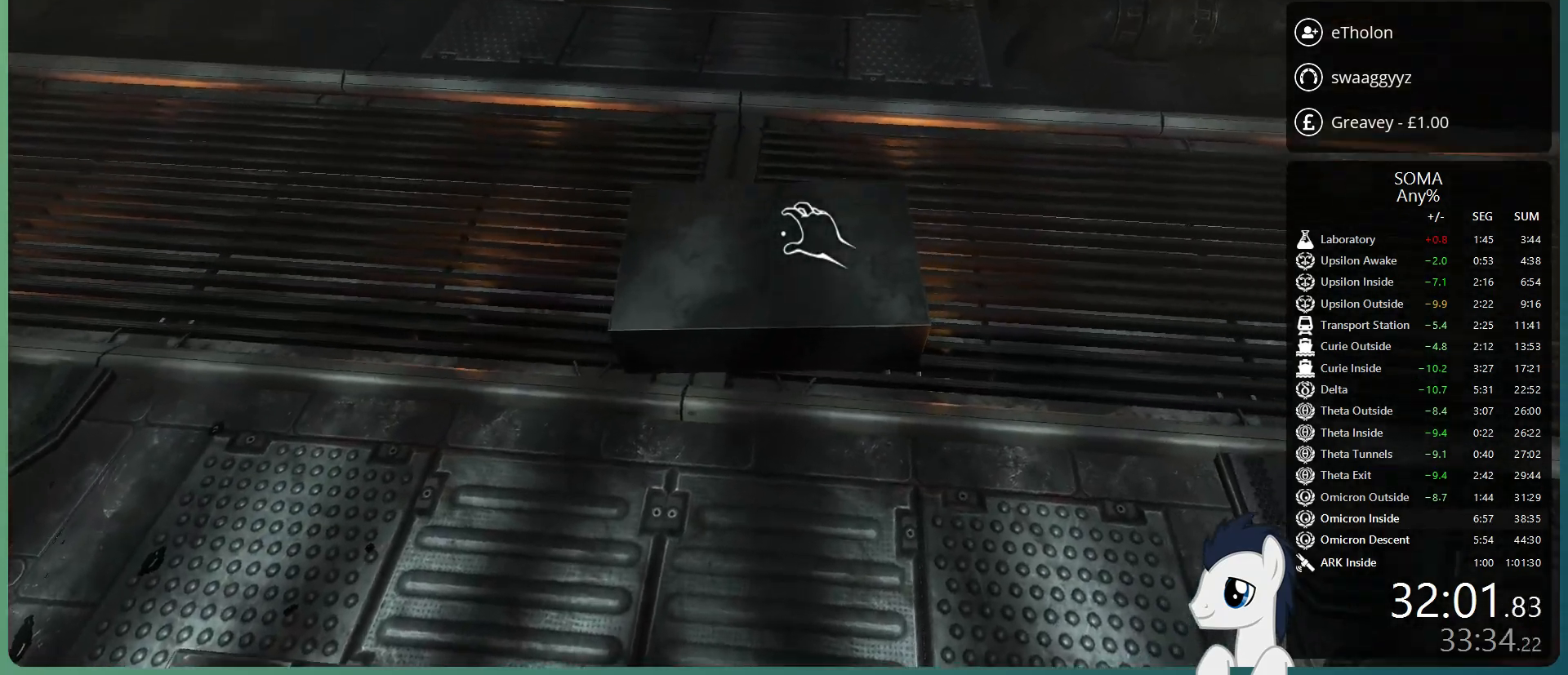
{"keys": ["s"], "mouse": ["left"], "events": [[50, "mouse_left", "down"], [50, "w", "up"], [283, "r", "down"], [333, "r", "up"], [467, "s", "down"]]}
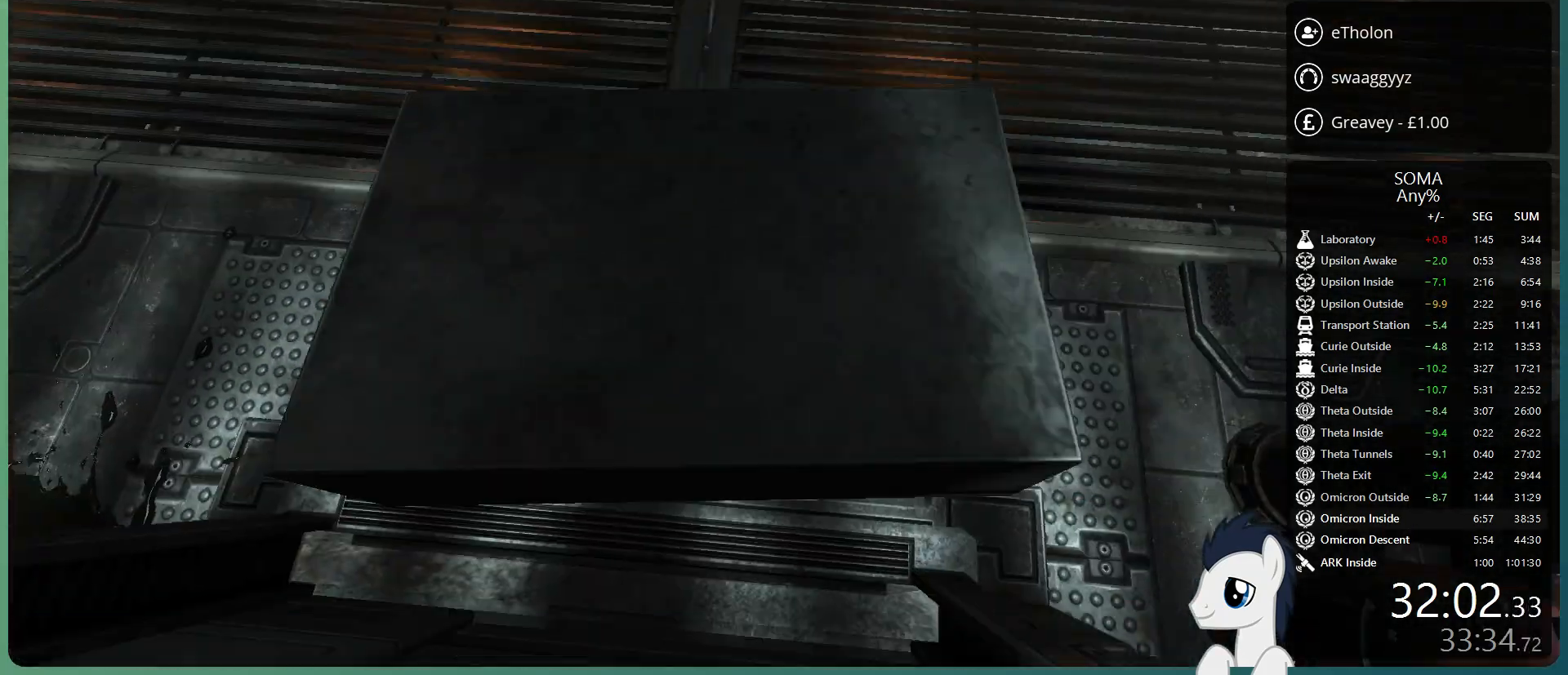
{"keys": ["s"], "mouse": ["left"], "events": [[17, "a", "down"], [200, "a", "up"]]}
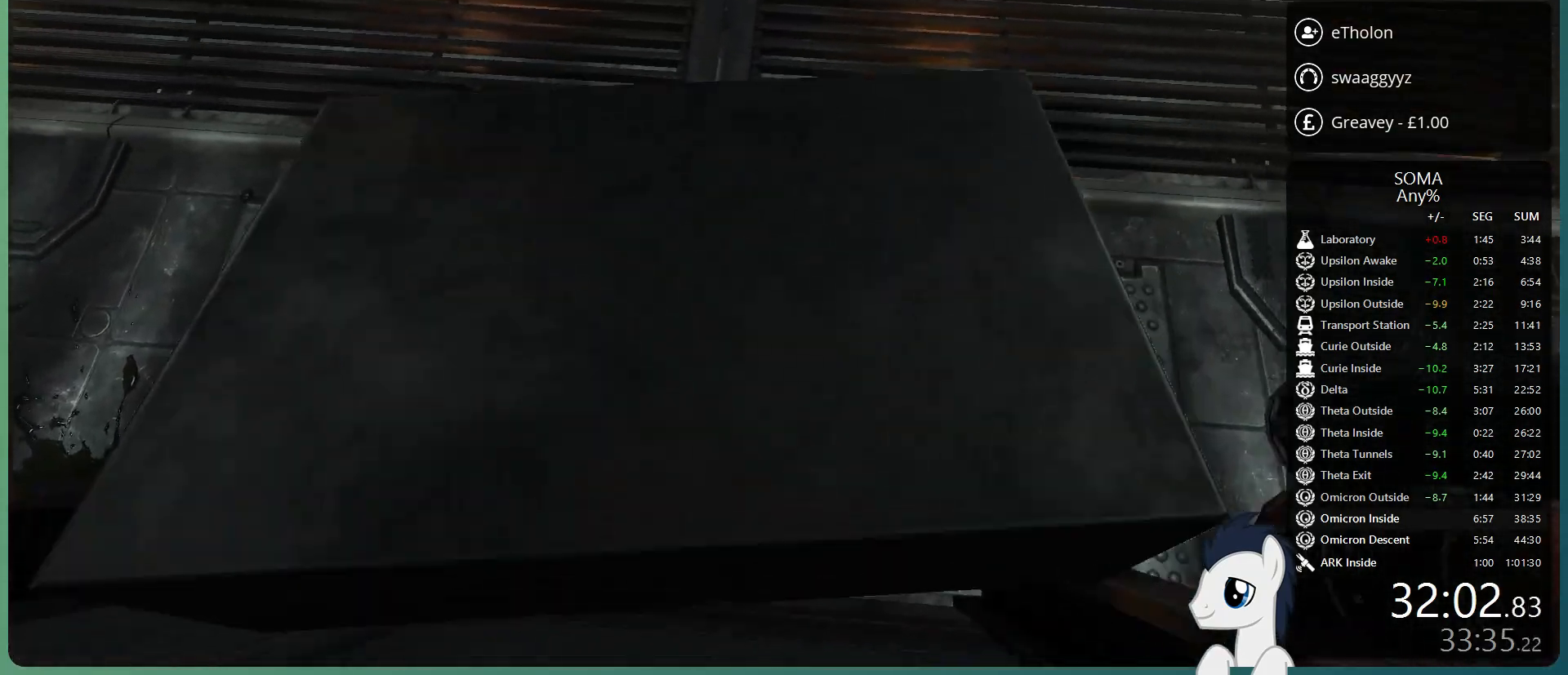
{"keys": [], "mouse": [], "events": [[83, "mouse_left", "up"], [117, "mouse_left", "down"], [267, "mouse_left", "up"], [500, "s", "up"]]}
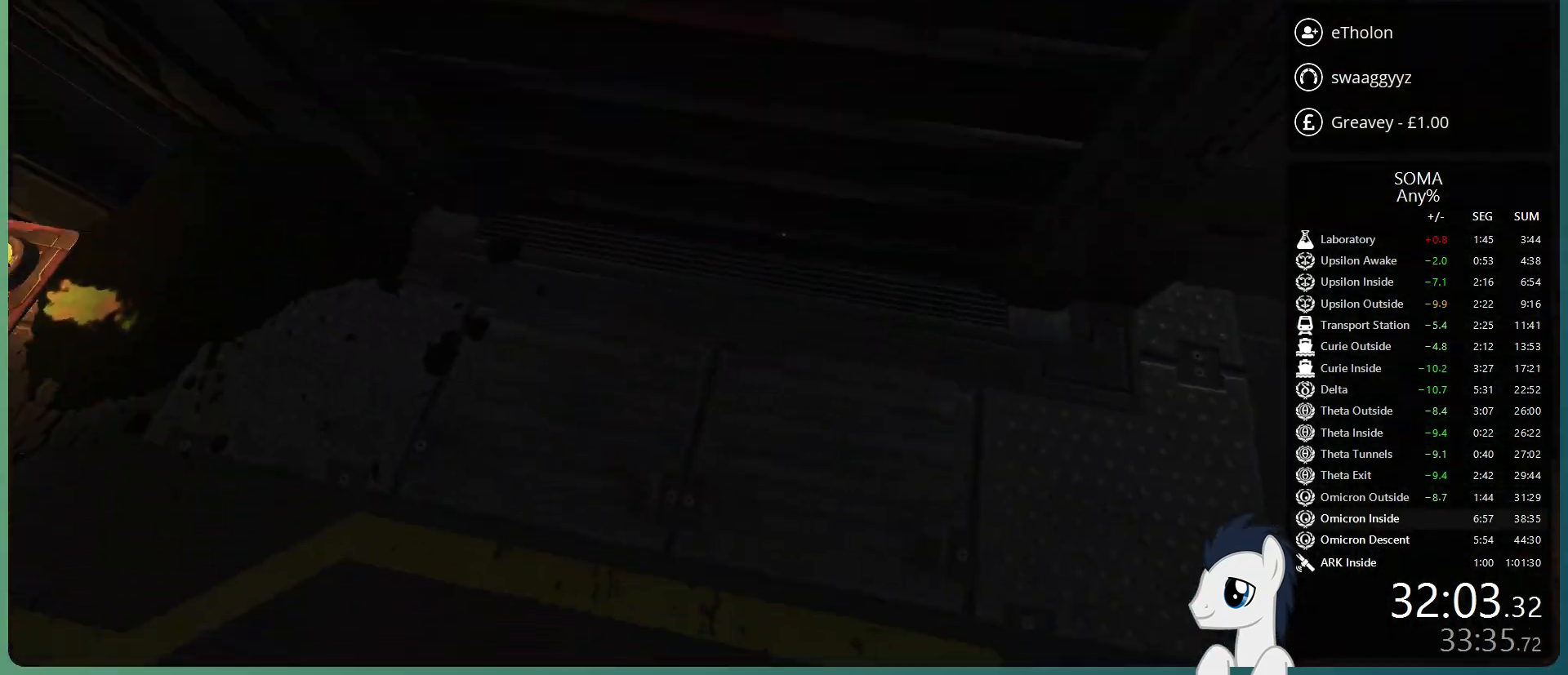
{"keys": ["a", "space", "w"], "mouse": [], "events": [[383, "a", "down"], [433, "space", "down"], [467, "w", "down"]]}
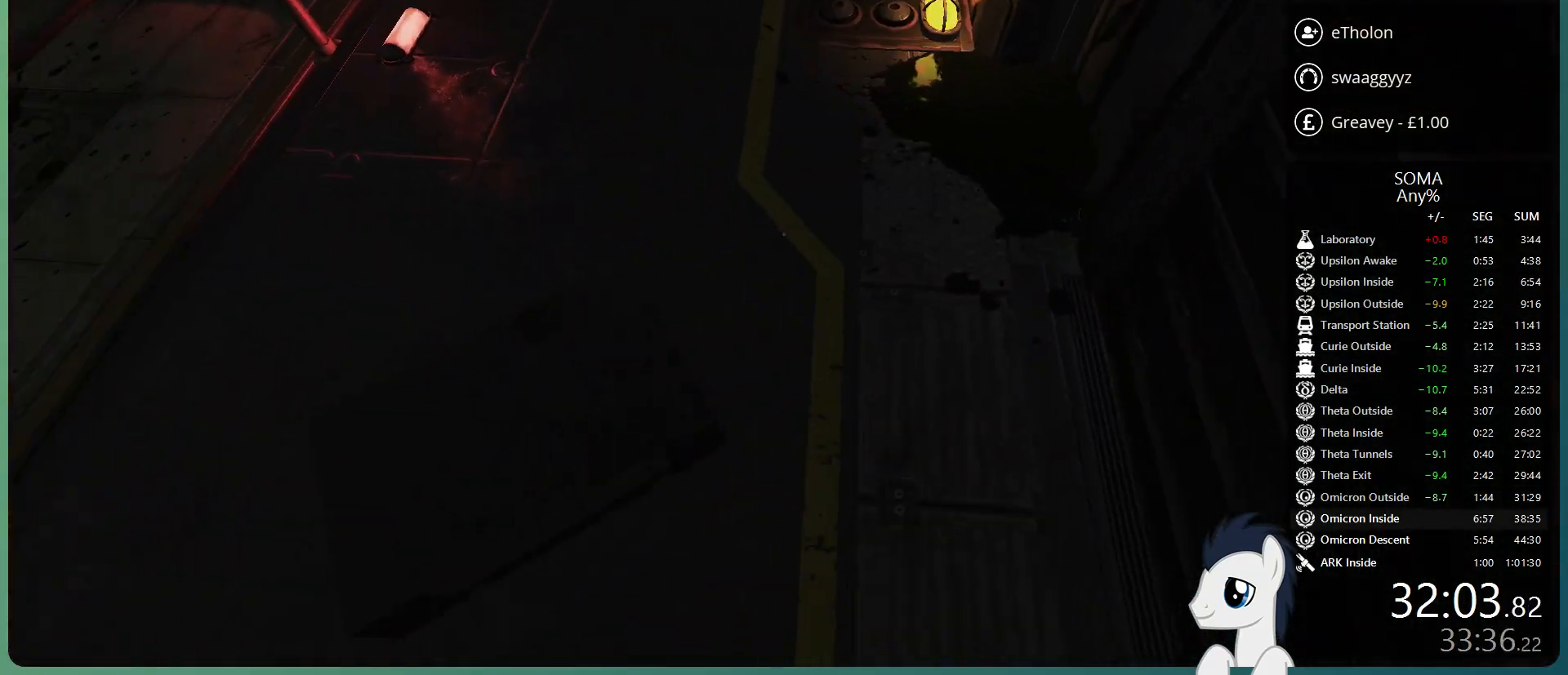
{"keys": [], "mouse": [], "events": [[67, "space", "up"], [150, "a", "up"], [150, "w", "up"]]}
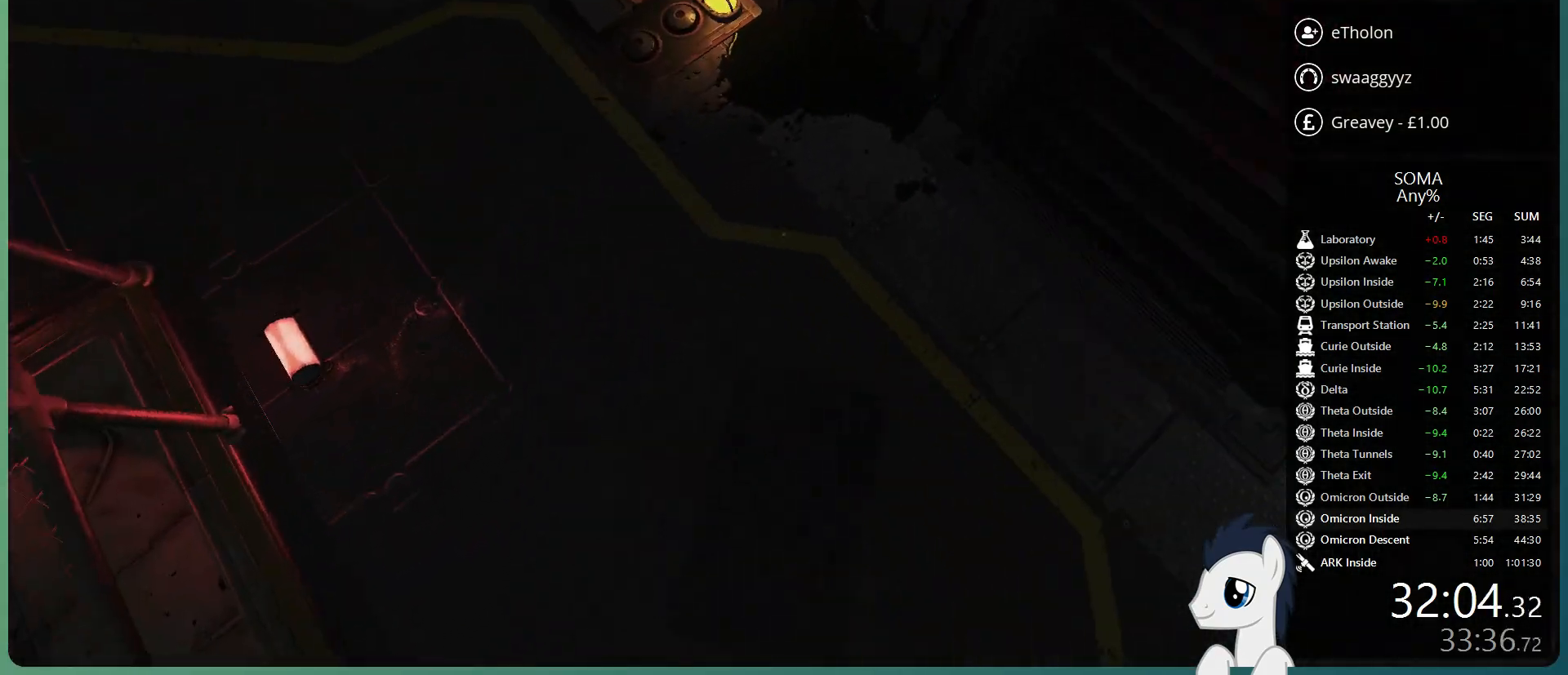
{"keys": ["s"], "mouse": [], "events": [[167, "d", "down"], [167, "s", "down"], [500, "d", "up"]]}
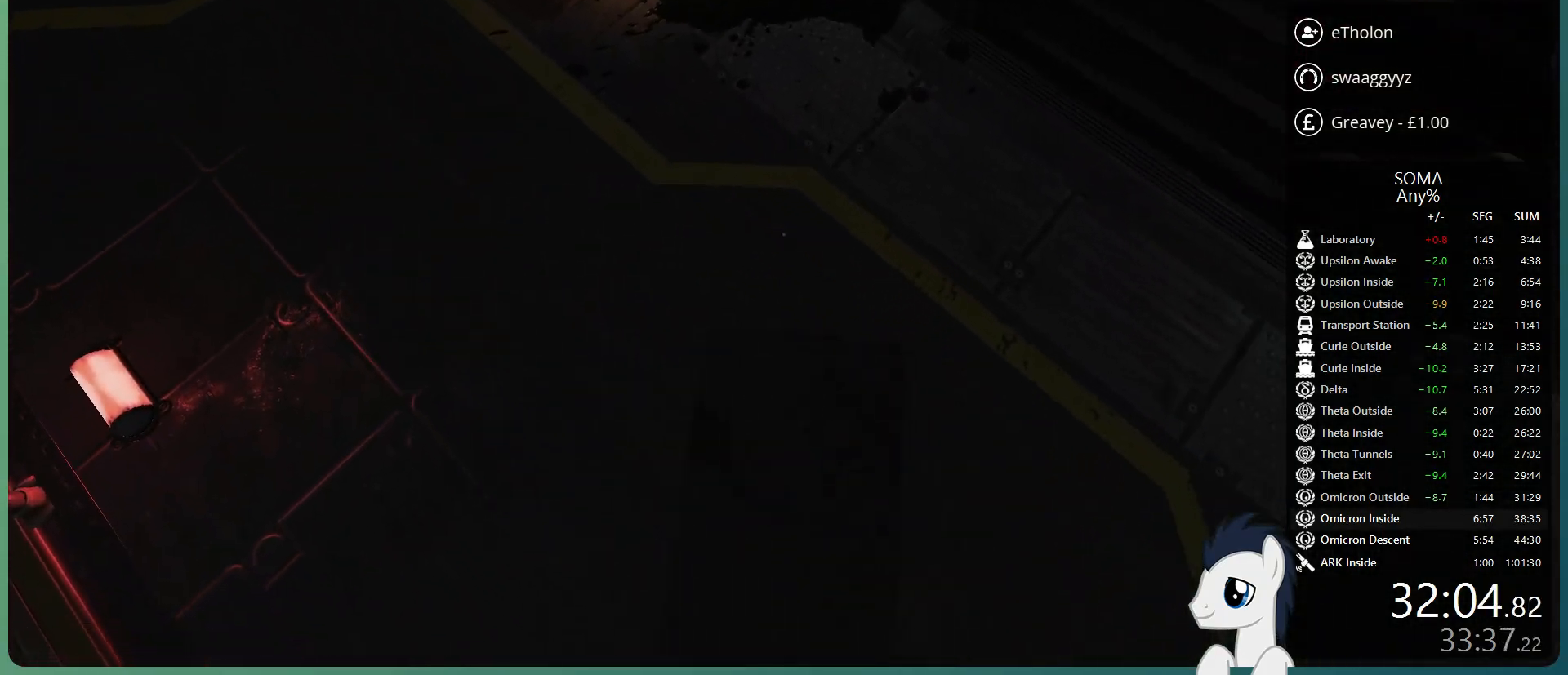
{"keys": [], "mouse": [], "events": [[50, "s", "up"], [183, "a", "down"], [283, "s", "down"], [333, "a", "up"], [367, "s", "up"]]}
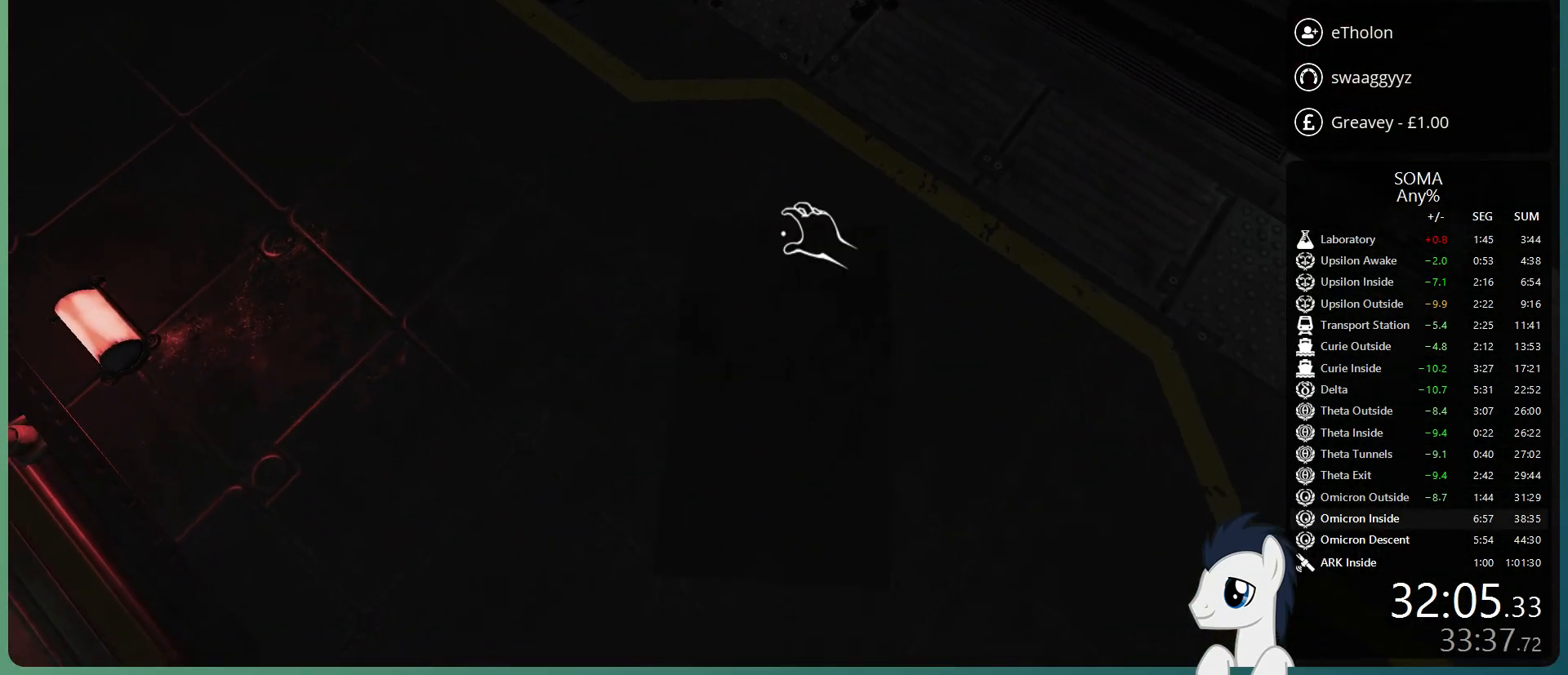
{"keys": [], "mouse": ["left"], "events": [[250, "mouse_left", "down"], [300, "mouse_left", "up"], [383, "mouse_left", "down"]]}
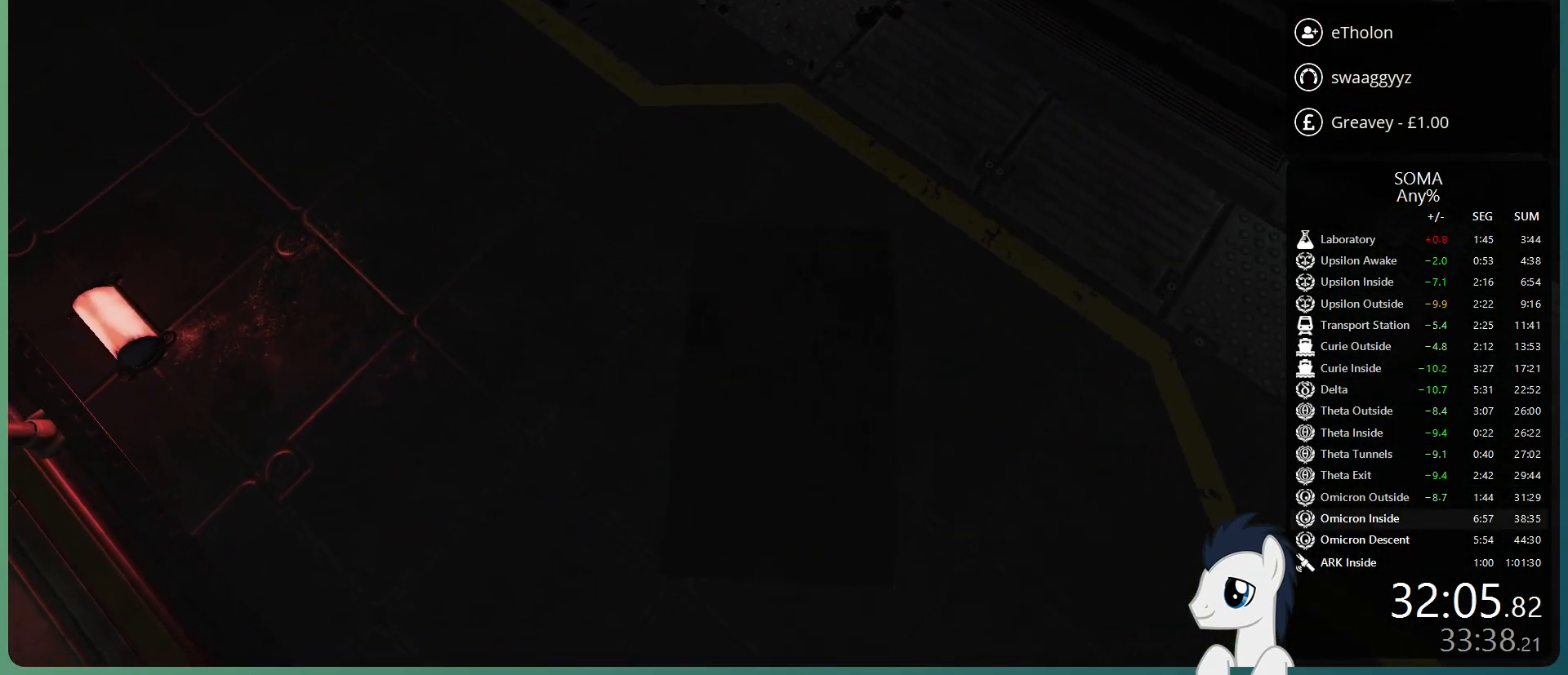
{"keys": ["w"], "mouse": ["left"], "events": [[83, "space", "down"], [83, "w", "down"], [350, "space", "up"]]}
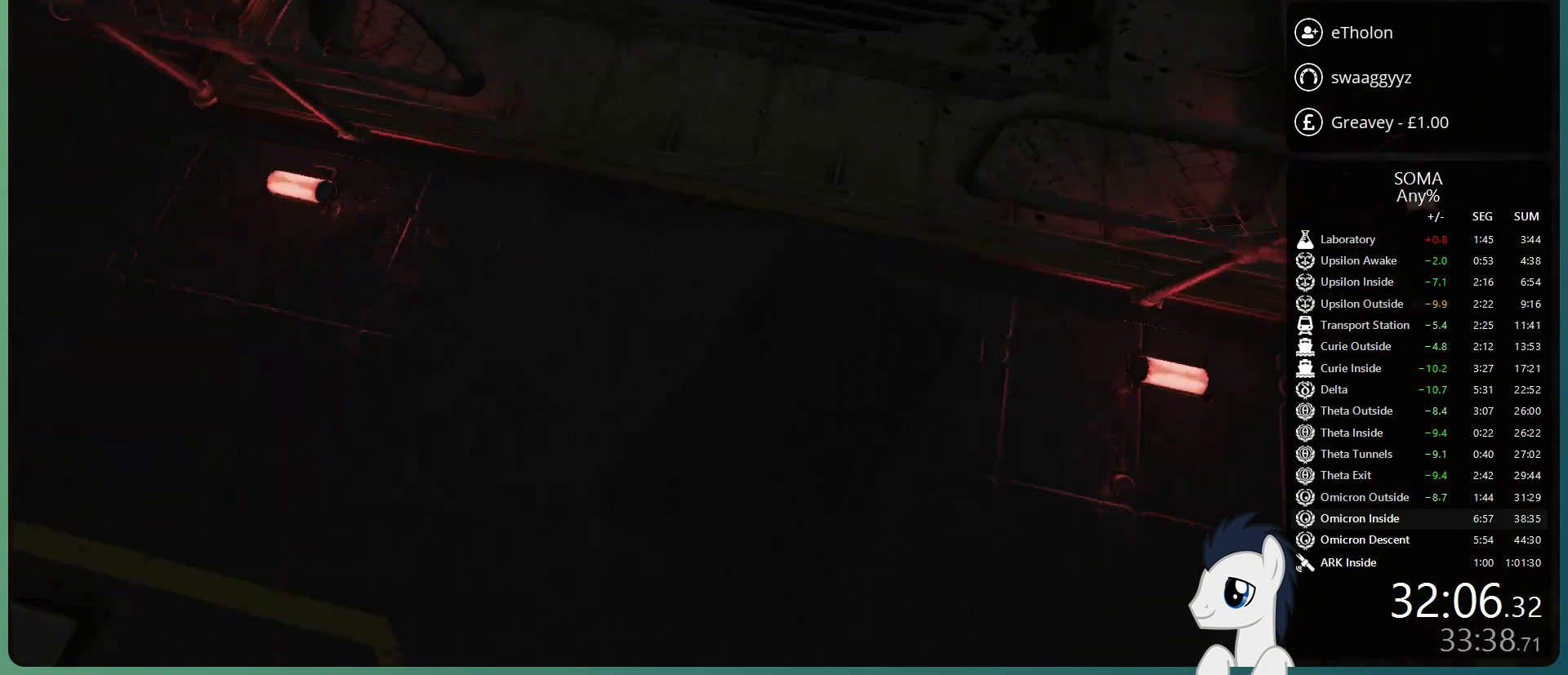
{"keys": ["d", "space", "w"], "mouse": ["left"], "events": [[233, "space", "down"], [417, "d", "down"]]}
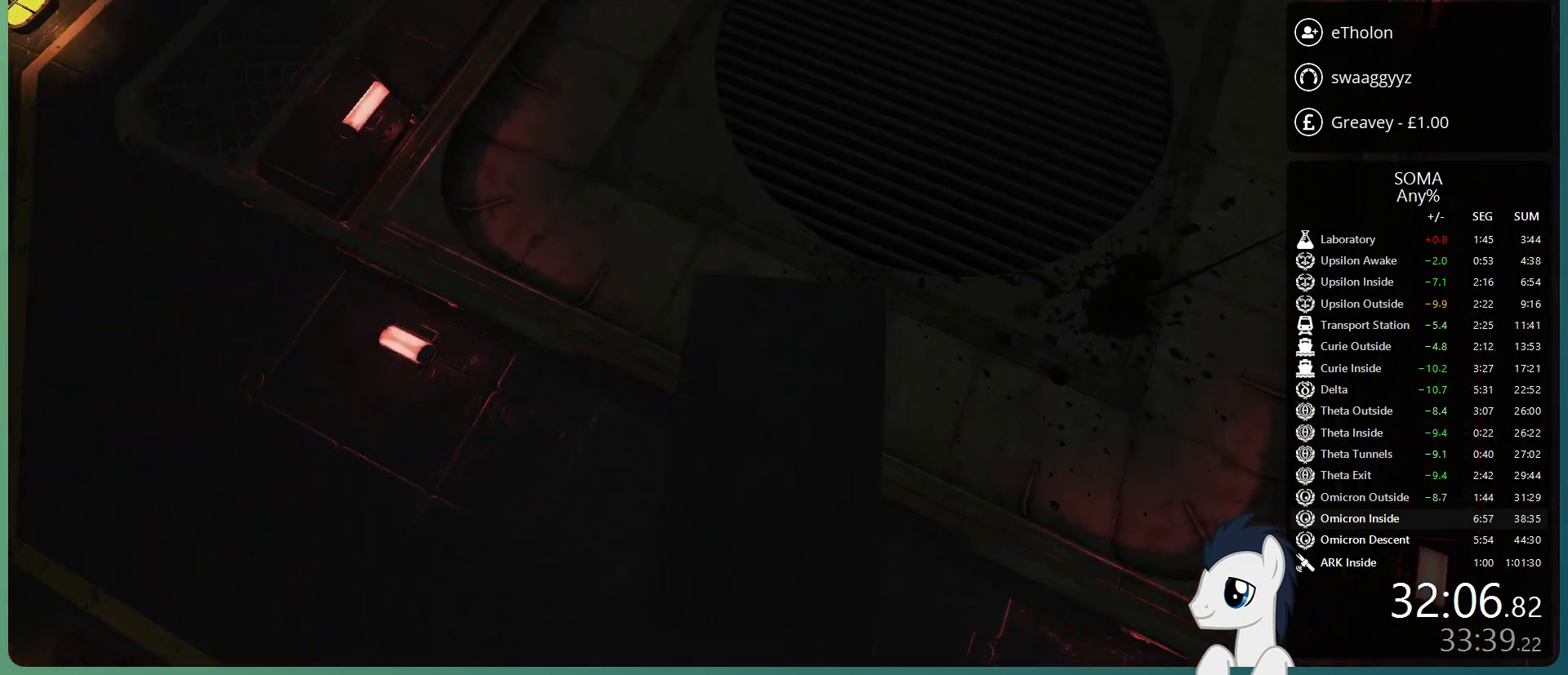
{"keys": [], "mouse": ["left"], "events": [[17, "space", "up"], [150, "w", "up"], [200, "d", "up"]]}
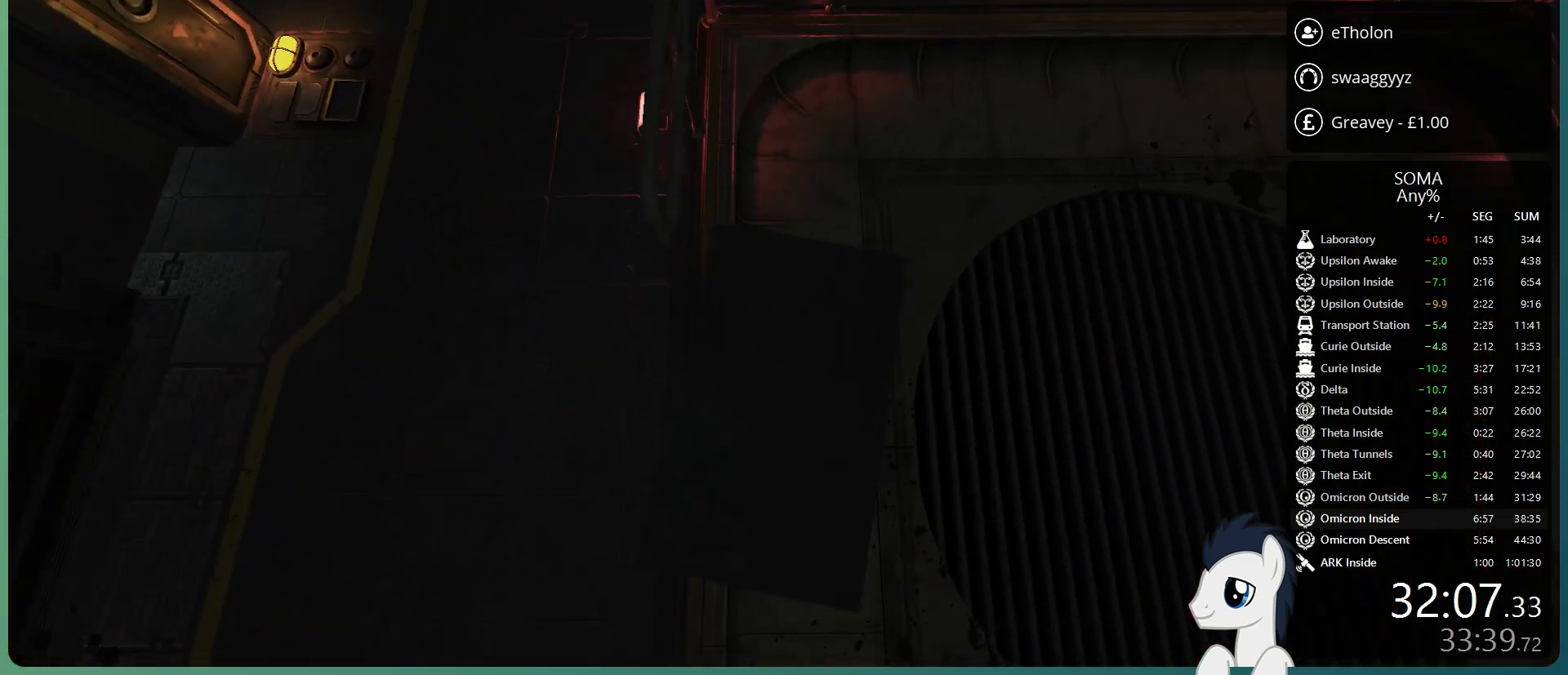
{"keys": ["w"], "mouse": ["left"], "events": [[17, "space", "down"], [450, "space", "up"], [450, "w", "down"]]}
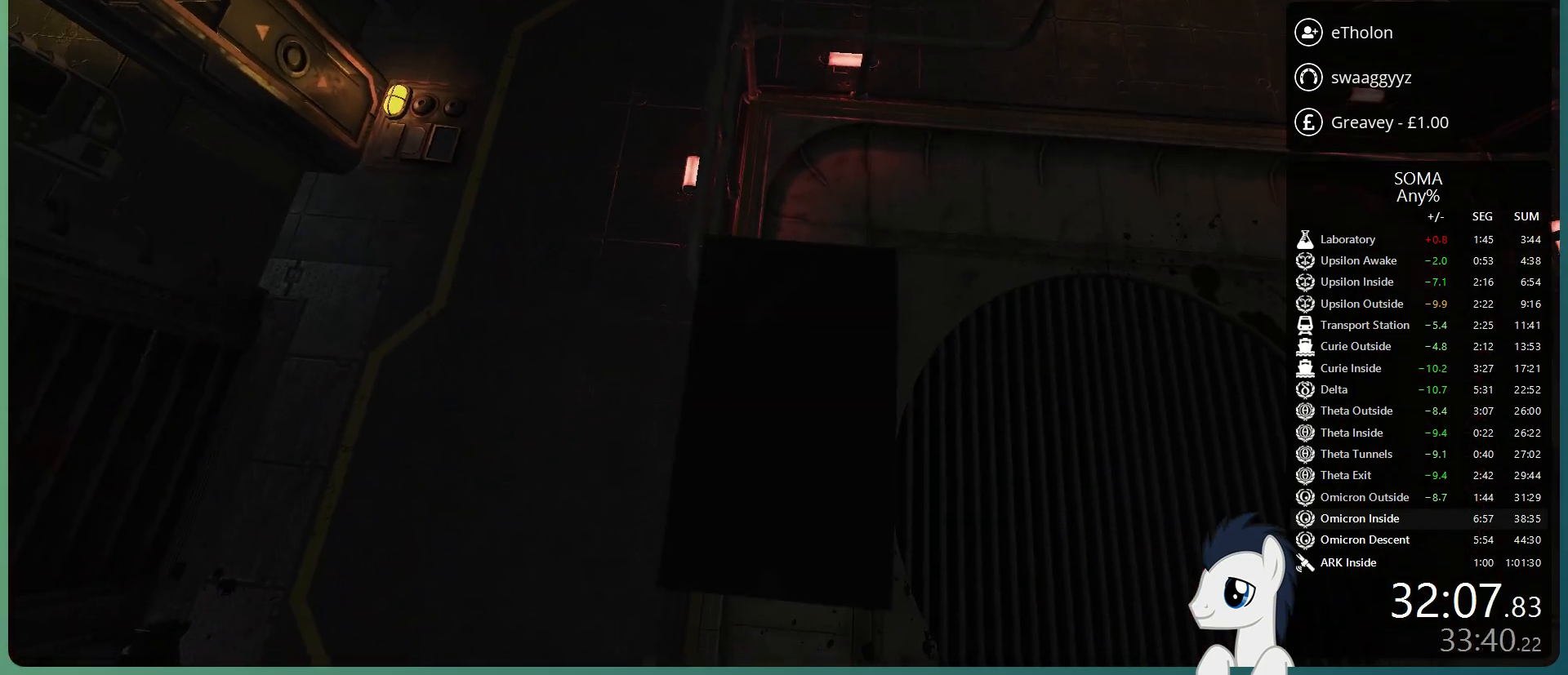
{"keys": ["space"], "mouse": ["left"], "events": [[183, "w", "up"], [333, "space", "down"]]}
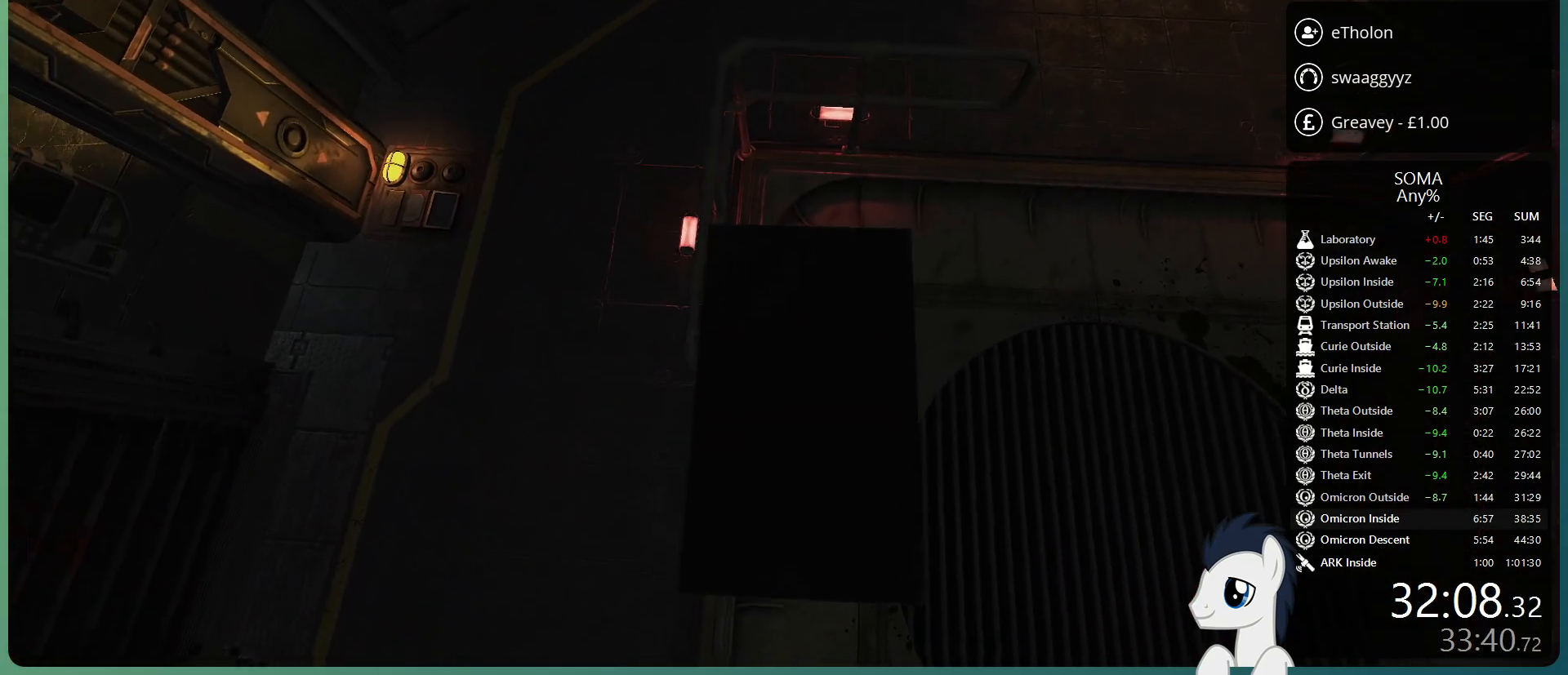
{"keys": [], "mouse": ["left"], "events": [[300, "space", "up"]]}
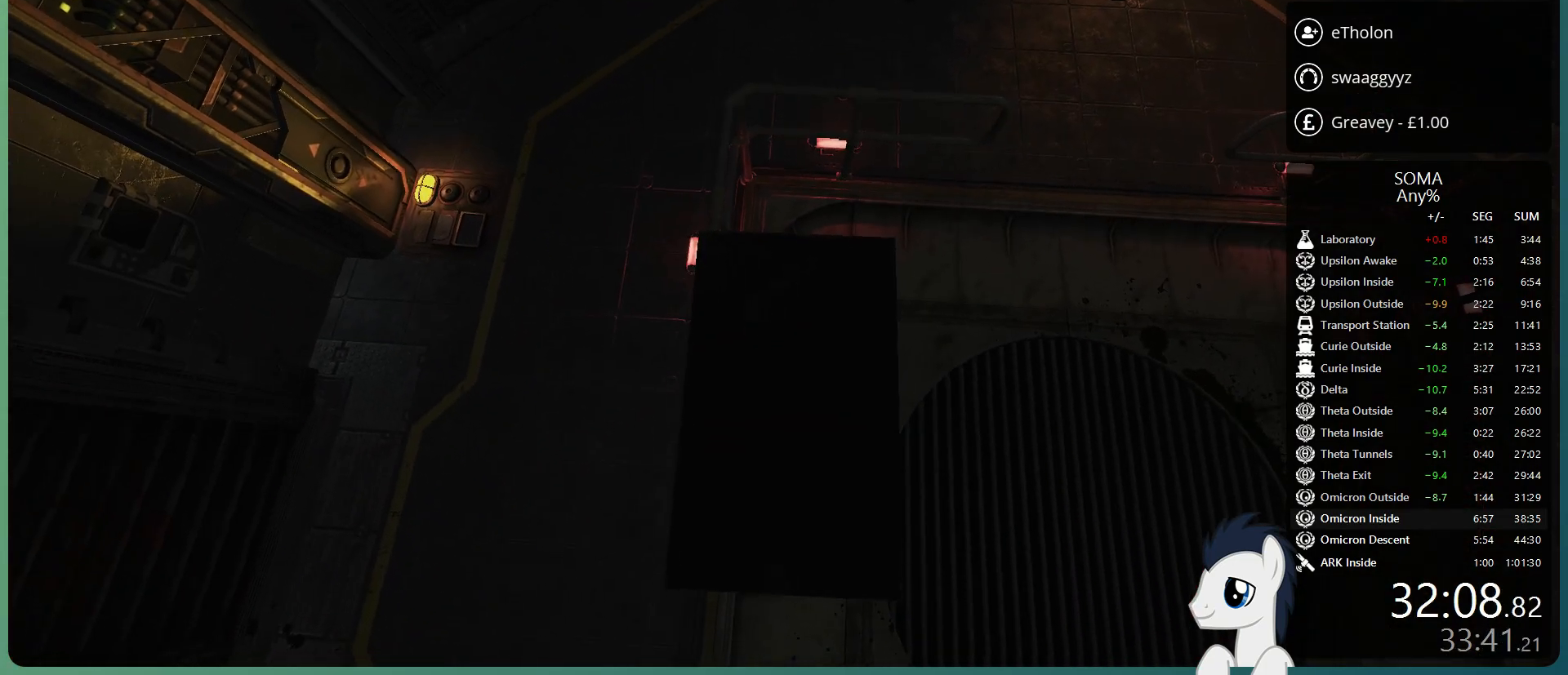
{"keys": [], "mouse": ["left"], "events": [[33, "space", "down"], [450, "space", "up"]]}
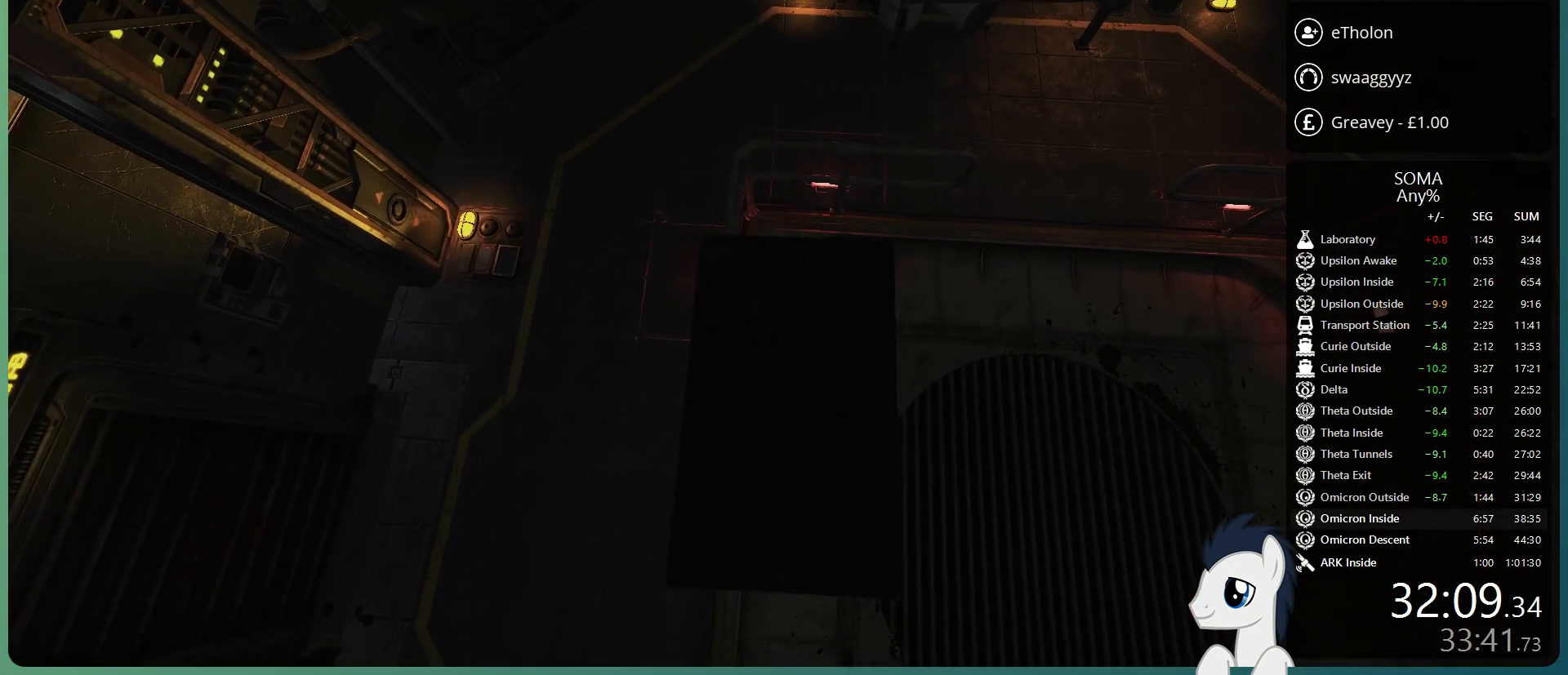
{"keys": ["space"], "mouse": ["left"], "events": [[183, "space", "down"]]}
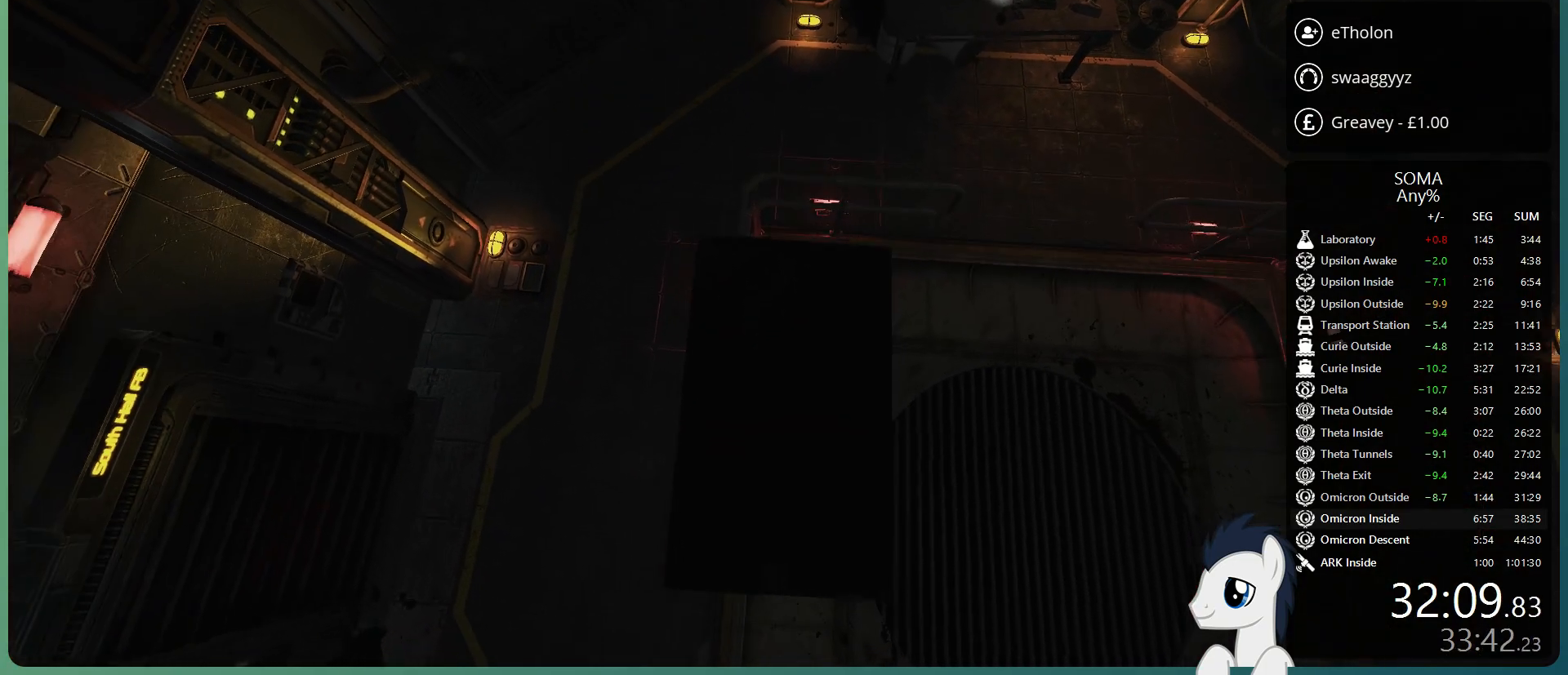
{"keys": ["space"], "mouse": ["left"], "events": [[150, "space", "up"], [350, "space", "down"]]}
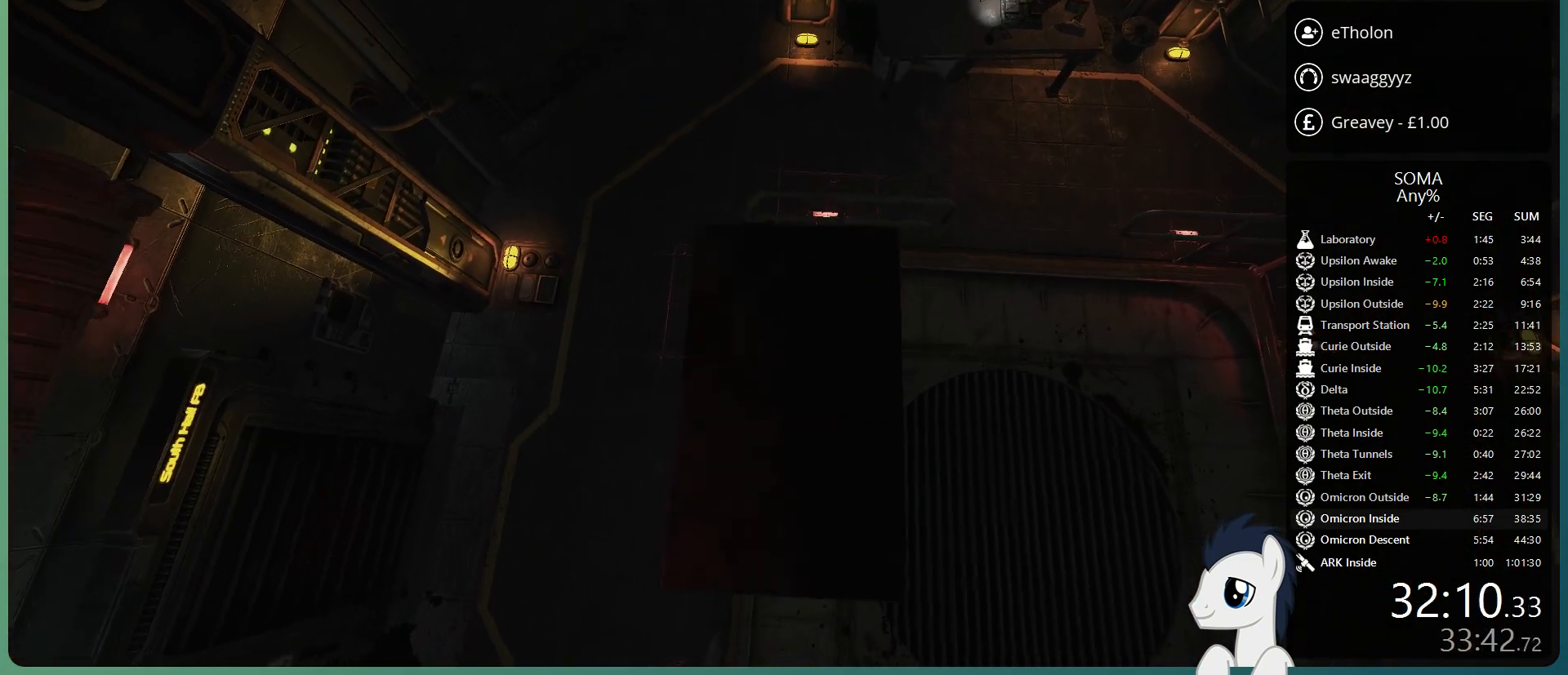
{"keys": [], "mouse": ["left"], "events": [[350, "space", "up"]]}
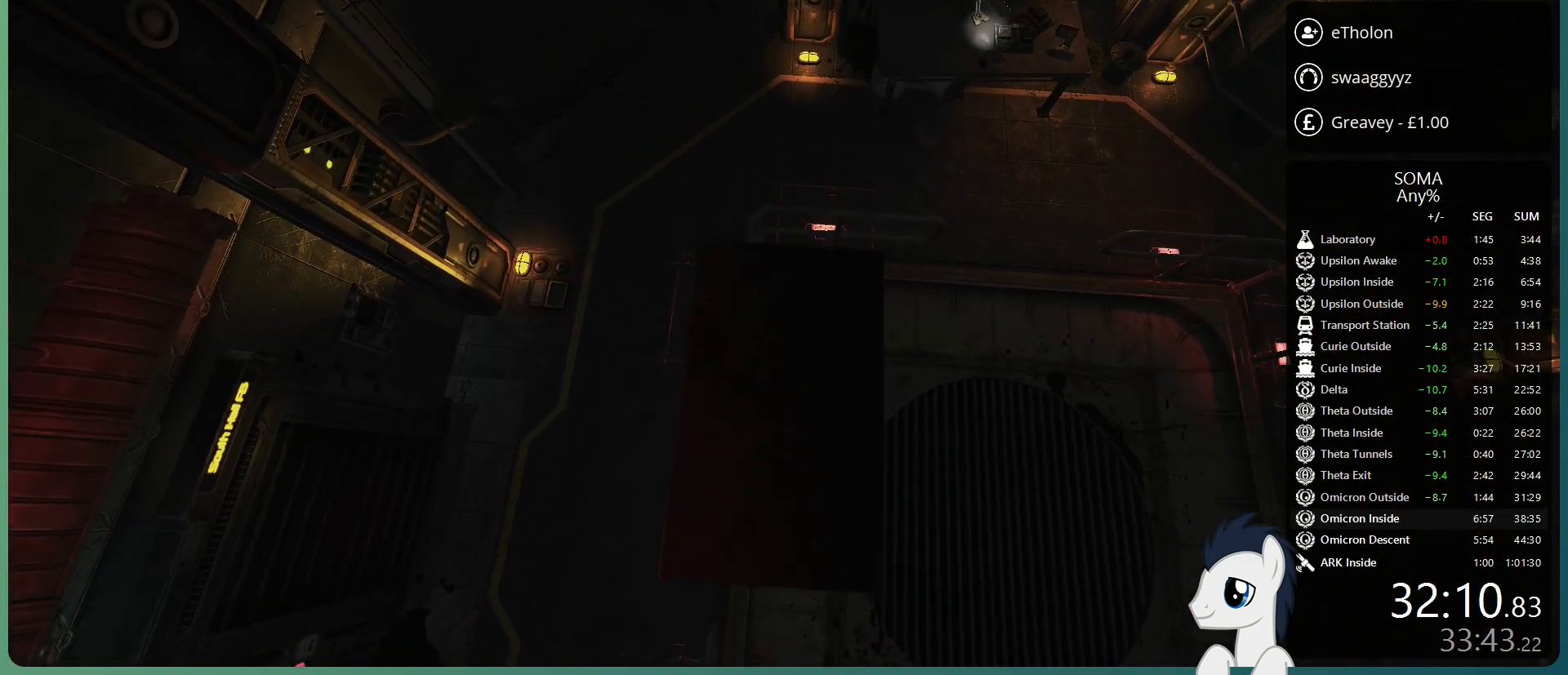
{"keys": ["space"], "mouse": ["left"], "events": [[50, "space", "down"]]}
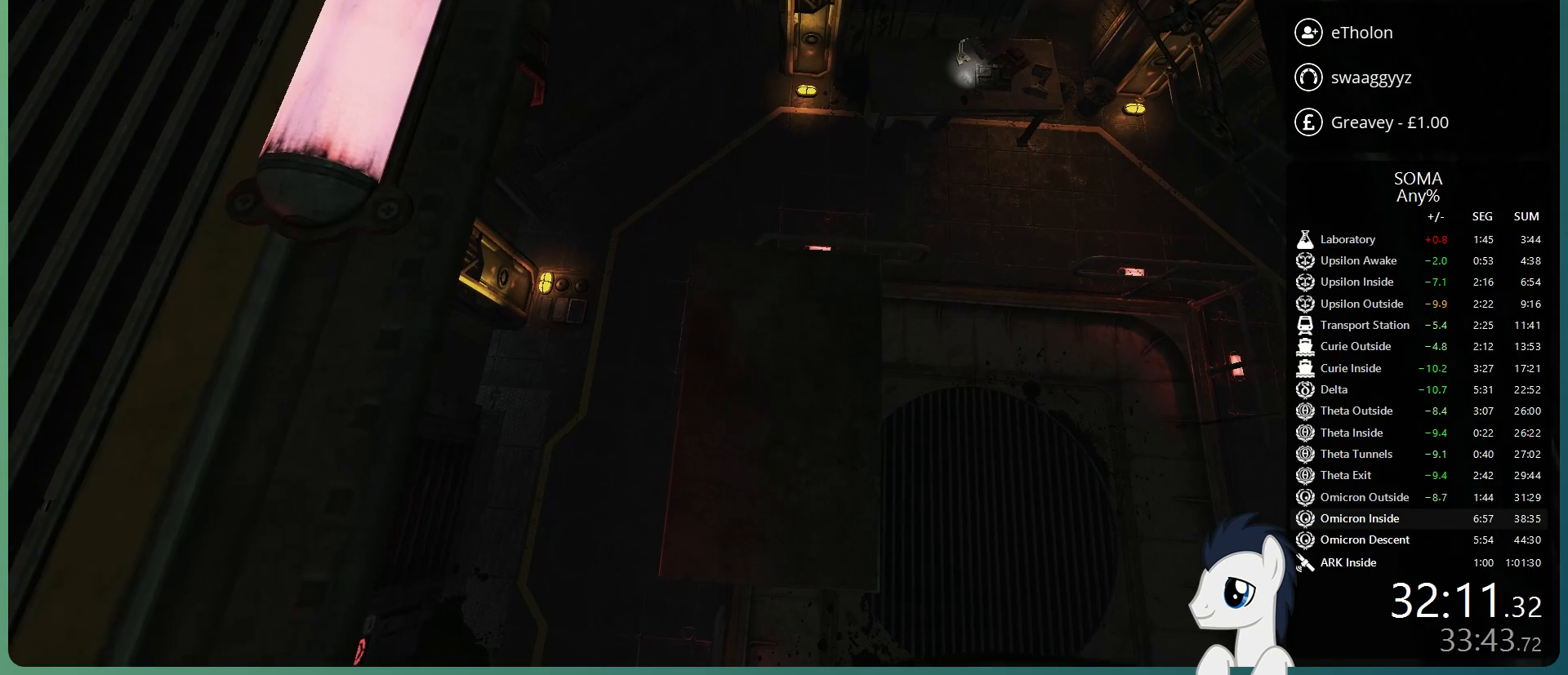
{"keys": ["space"], "mouse": ["left"], "events": [[67, "space", "up"], [250, "space", "down"]]}
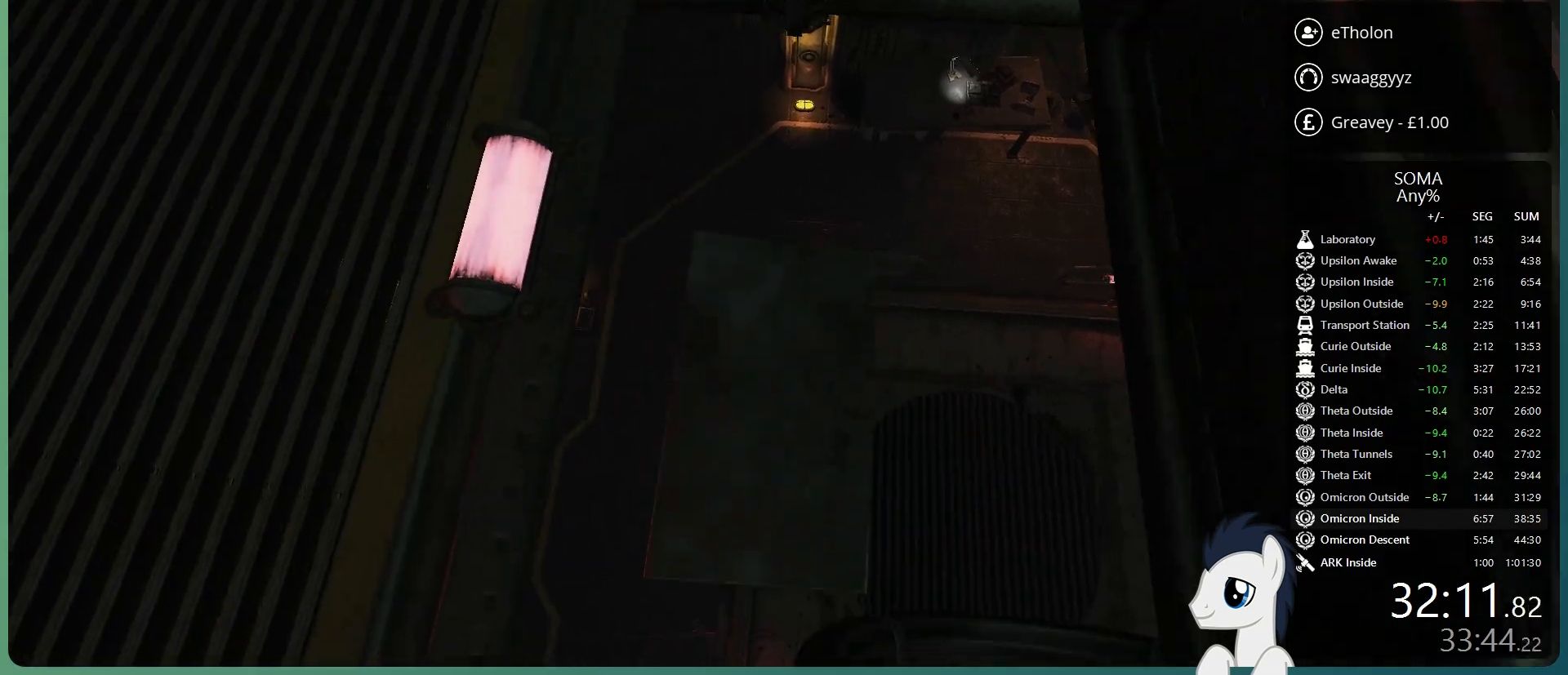
{"keys": ["space"], "mouse": ["left"], "events": [[267, "space", "up"], [450, "space", "down"]]}
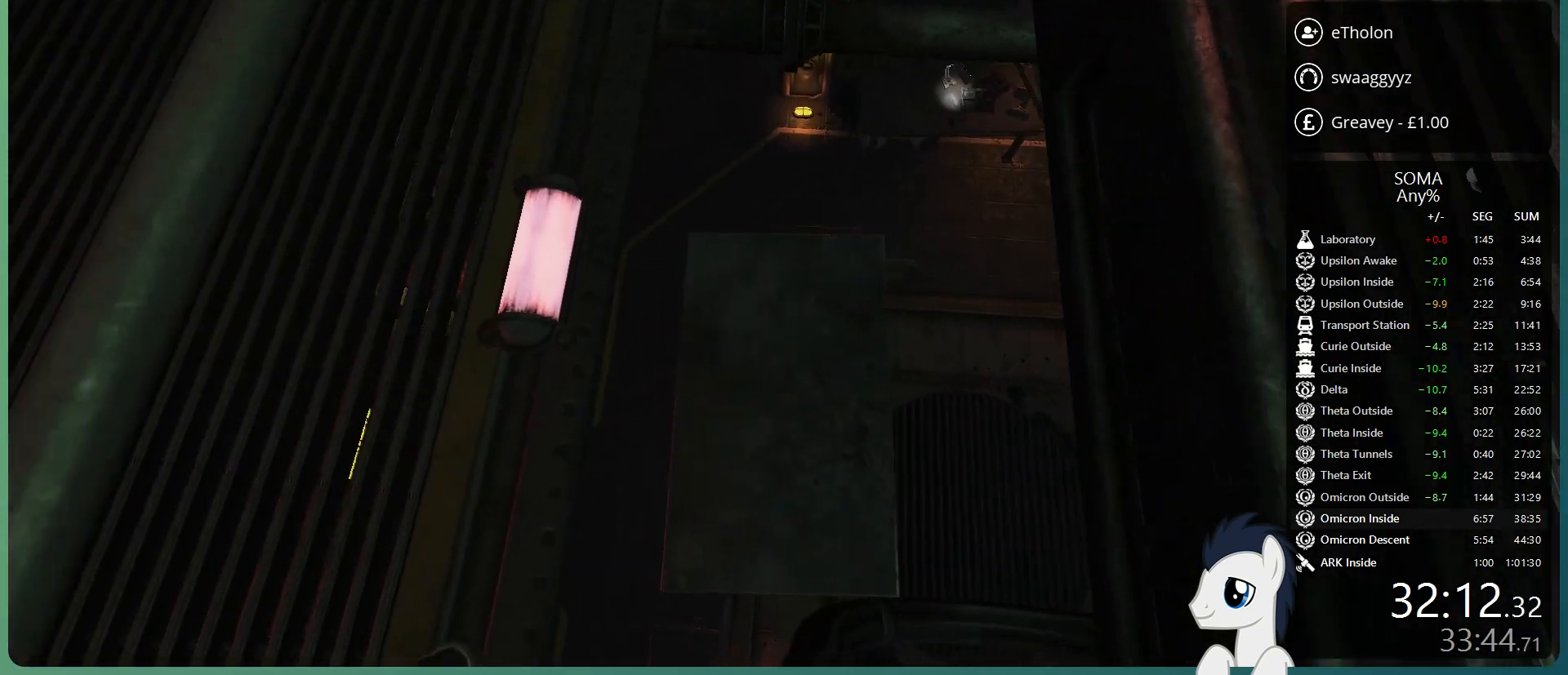
{"keys": ["w"], "mouse": ["left"], "events": [[283, "w", "down"], [367, "space", "up"]]}
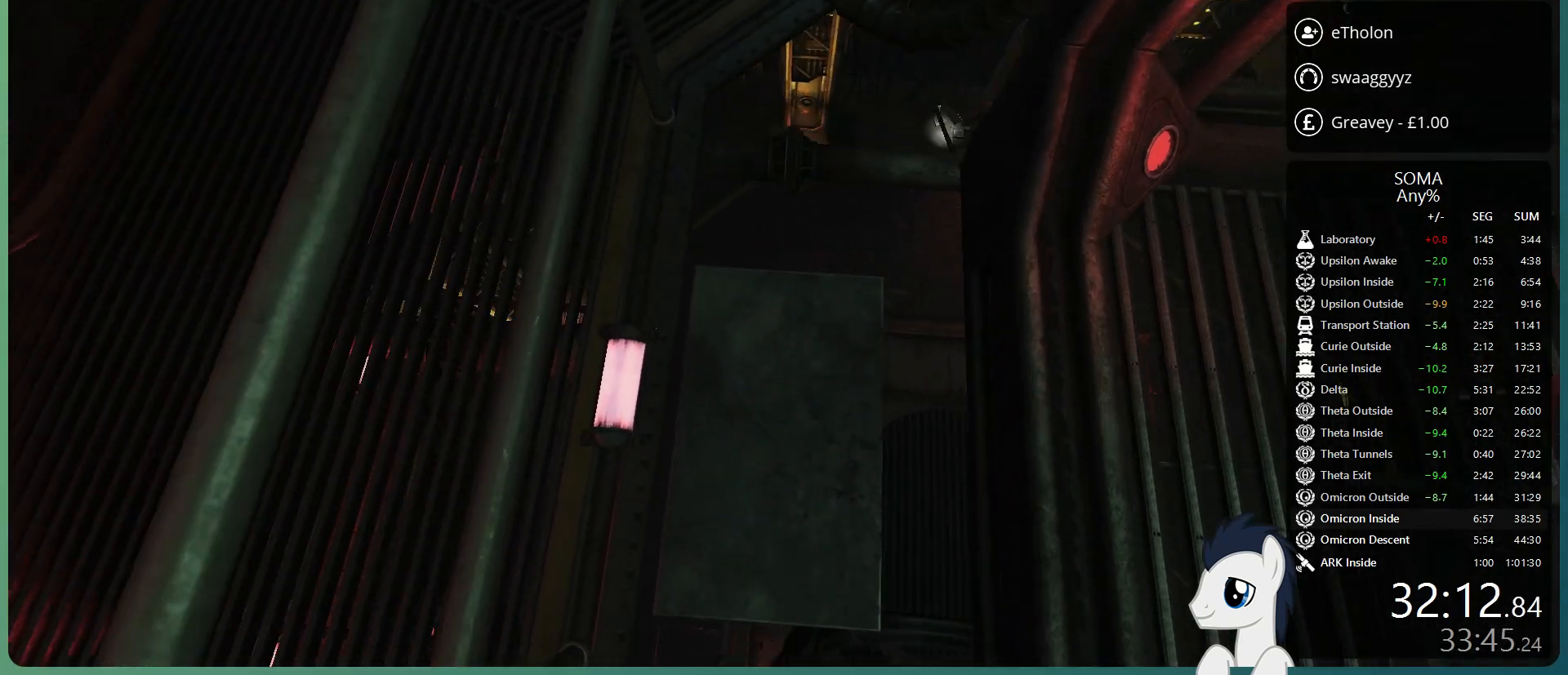
{"keys": ["space", "w"], "mouse": ["left"], "events": [[67, "space", "down"]]}
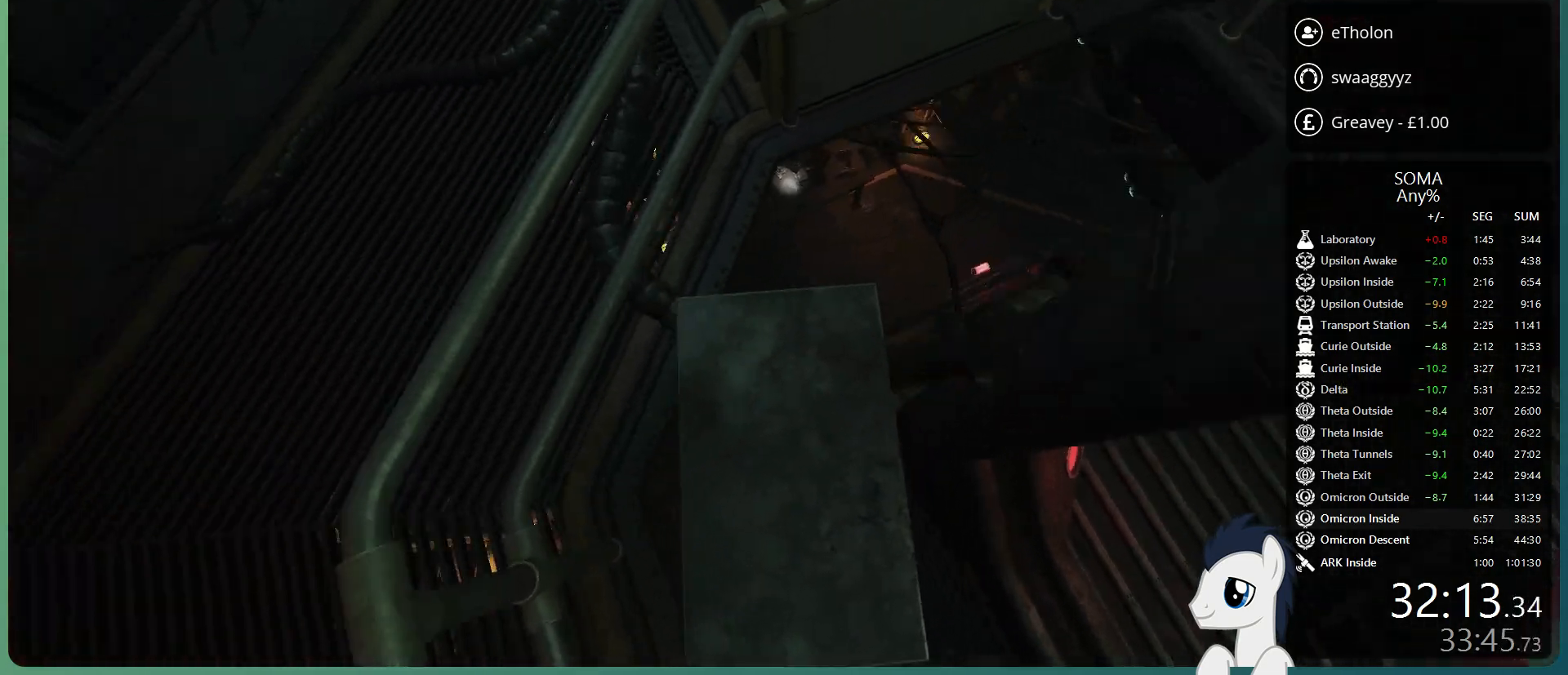
{"keys": ["a", "space", "w"], "mouse": ["left"], "events": [[33, "space", "up"], [167, "space", "down"], [267, "a", "down"]]}
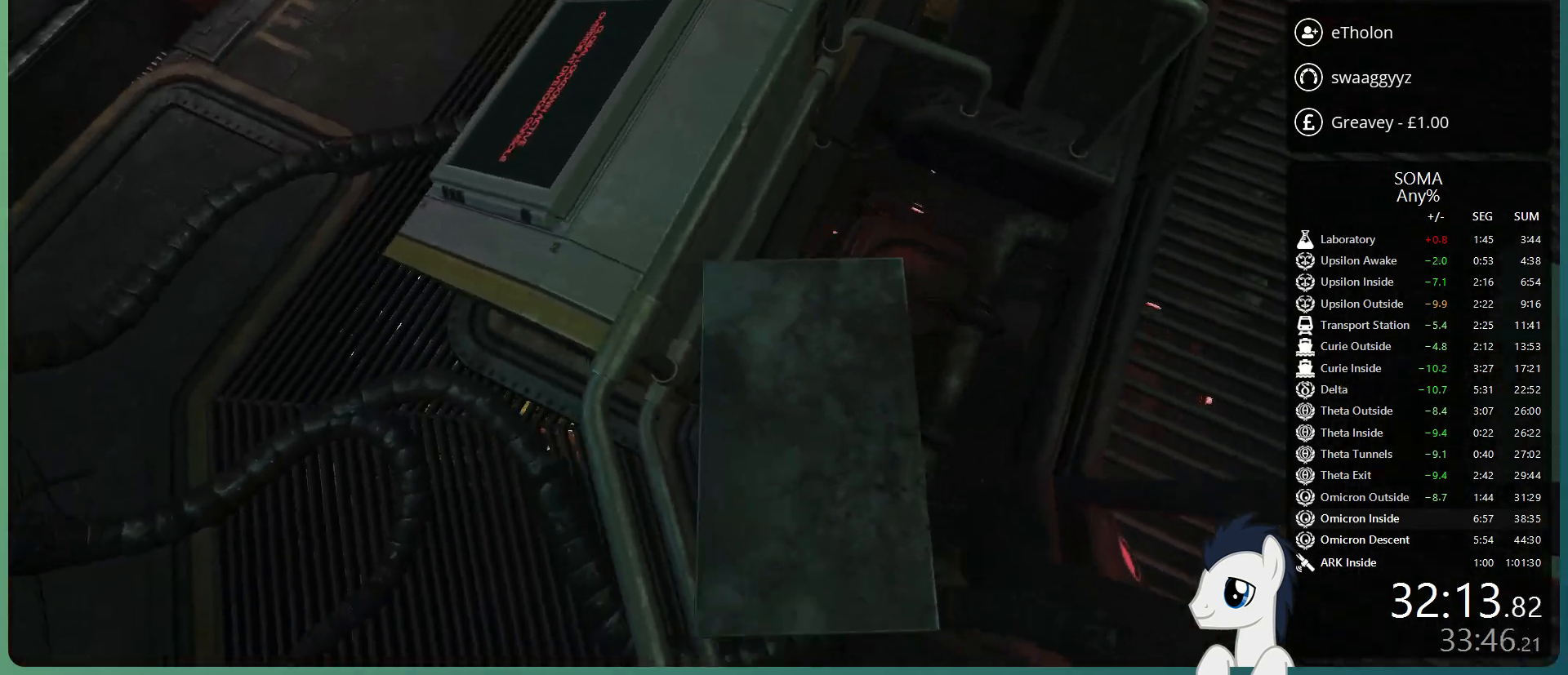
{"keys": ["a", "w"], "mouse": ["left"], "events": [[183, "space", "up"]]}